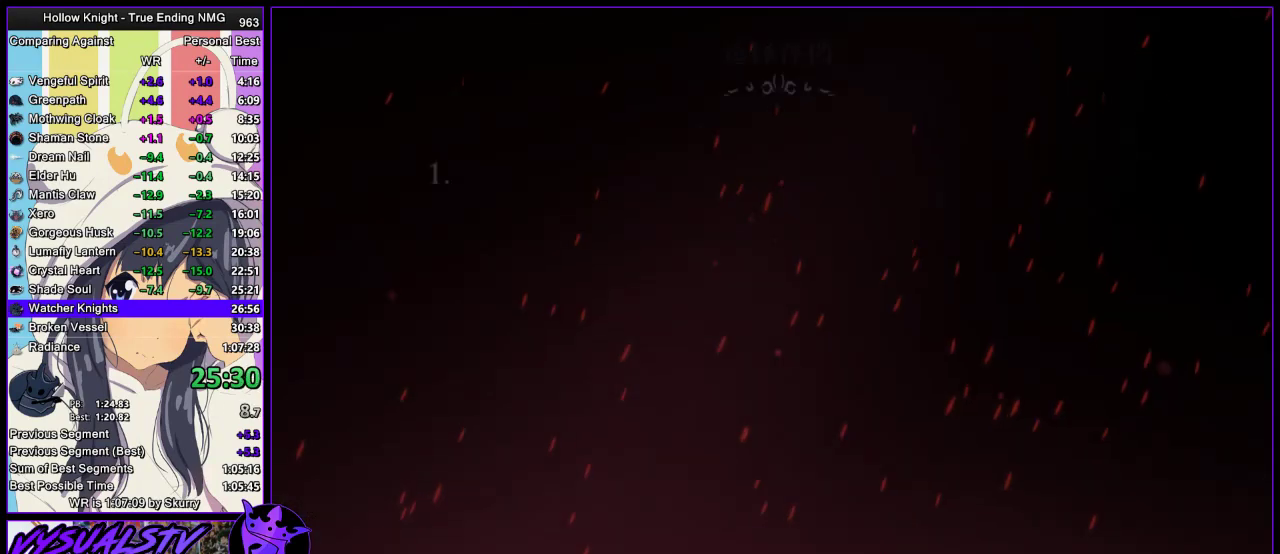
Gameplay with a controller (PlayStation layout); each line is a JSON object with the inputs held at the frame after it. "events" lists button and stick changes between this image and that frame as [ms after this image, input, new state], when the widget could be followed in between.
{"buttons": ["CROSS"], "left_stick": "center", "right_stick": "center", "events": [[100, "CROSS", "down"], [133, "CROSS", "up"], [233, "CROSS", "down"]]}
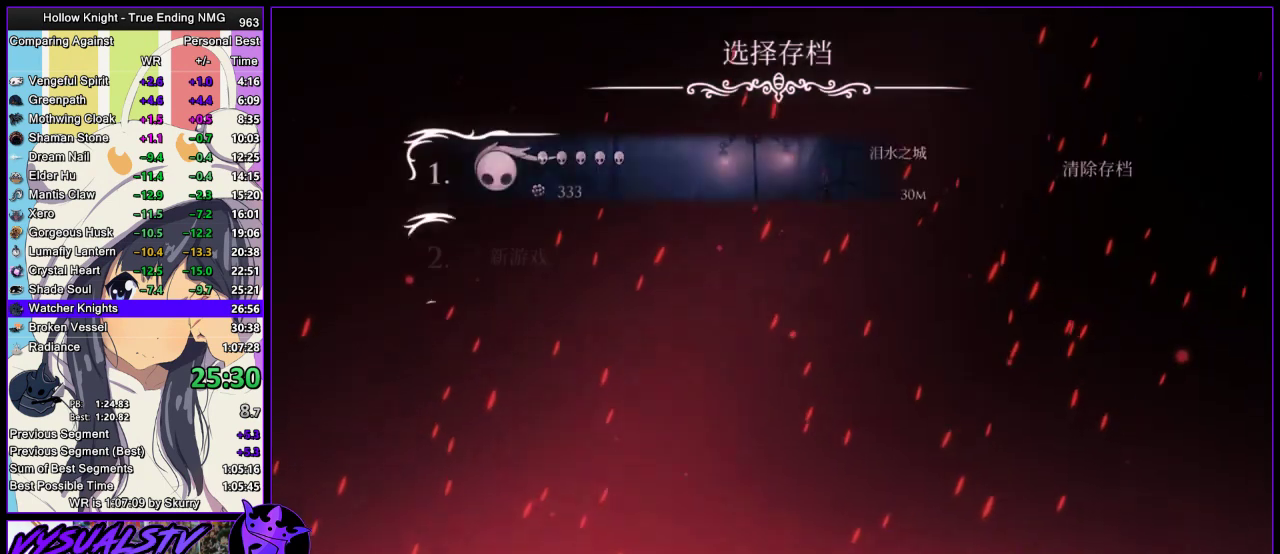
{"buttons": ["CROSS"], "left_stick": "center", "right_stick": "center", "events": [[33, "CROSS", "up"], [133, "CROSS", "down"], [200, "CROSS", "up"], [333, "CROSS", "down"], [400, "CROSS", "up"], [500, "CROSS", "down"]]}
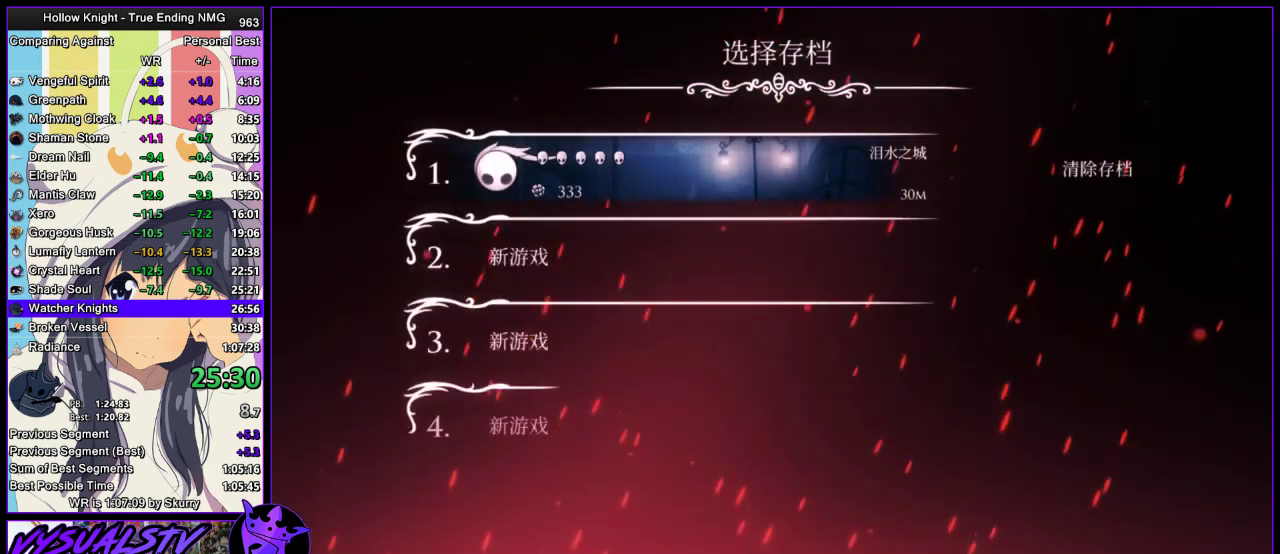
{"buttons": [], "left_stick": "center", "right_stick": "center", "events": [[67, "CROSS", "up"], [167, "CROSS", "down"], [233, "CROSS", "up"], [367, "CROSS", "down"], [400, "CROSS", "up"]]}
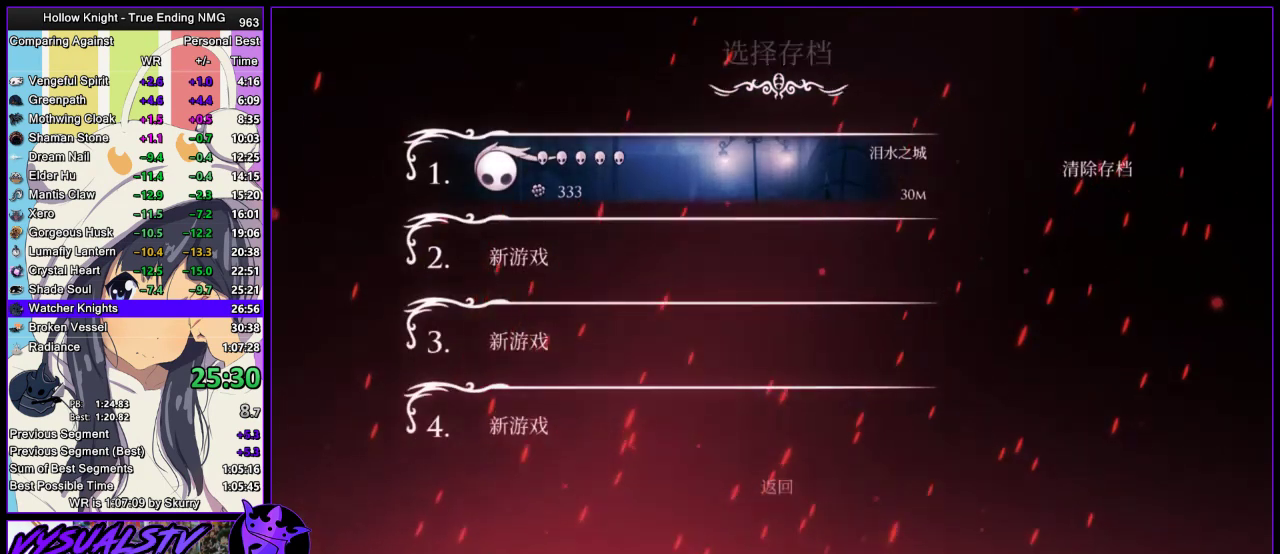
{"buttons": [], "left_stick": "center", "right_stick": "center", "events": [[67, "CROSS", "down"], [133, "CROSS", "up"]]}
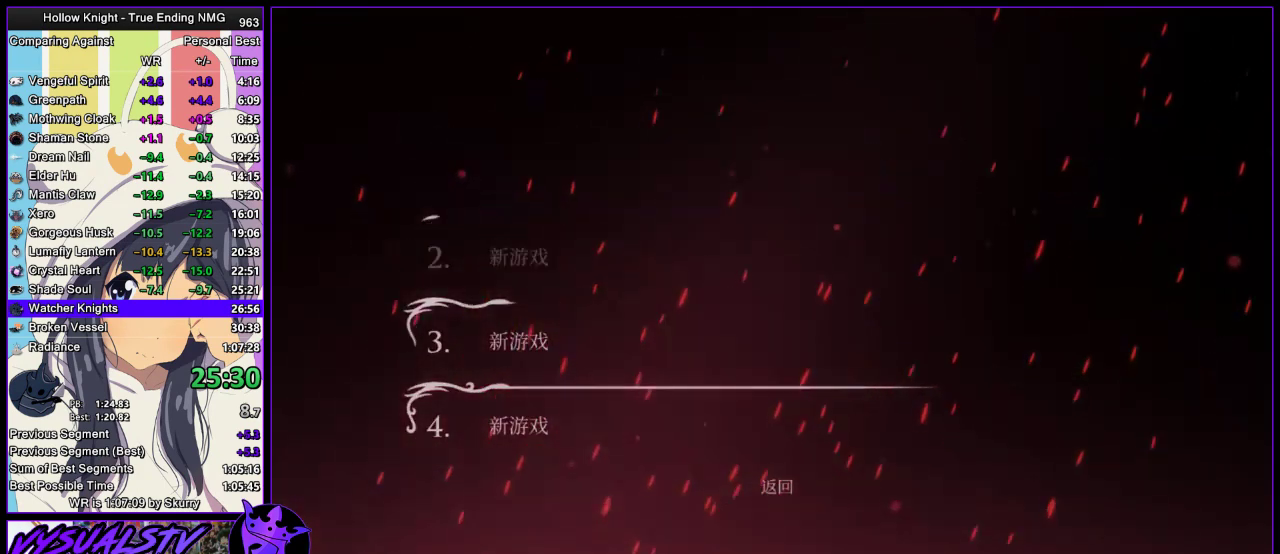
{"buttons": [], "left_stick": "center", "right_stick": "center", "events": []}
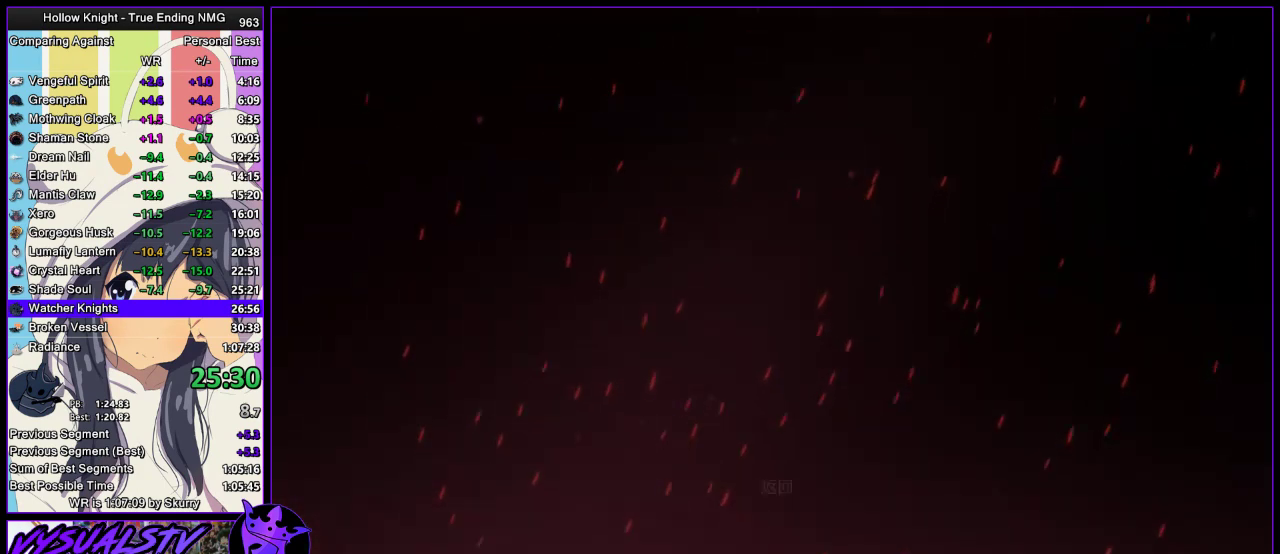
{"buttons": [], "left_stick": "center", "right_stick": "center", "events": []}
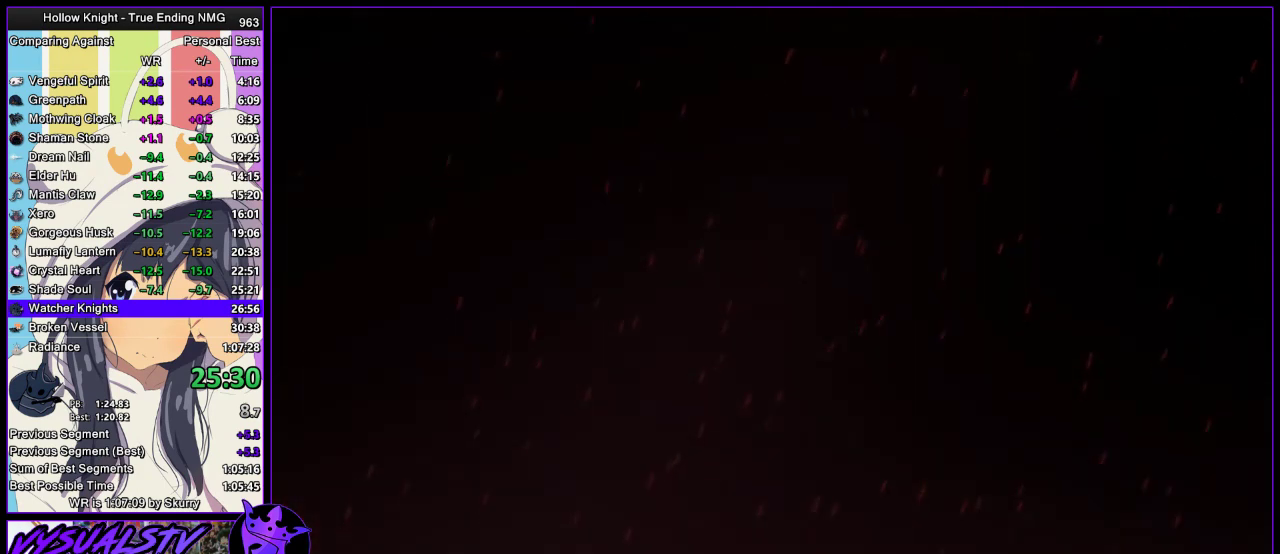
{"buttons": [], "left_stick": "center", "right_stick": "center", "events": []}
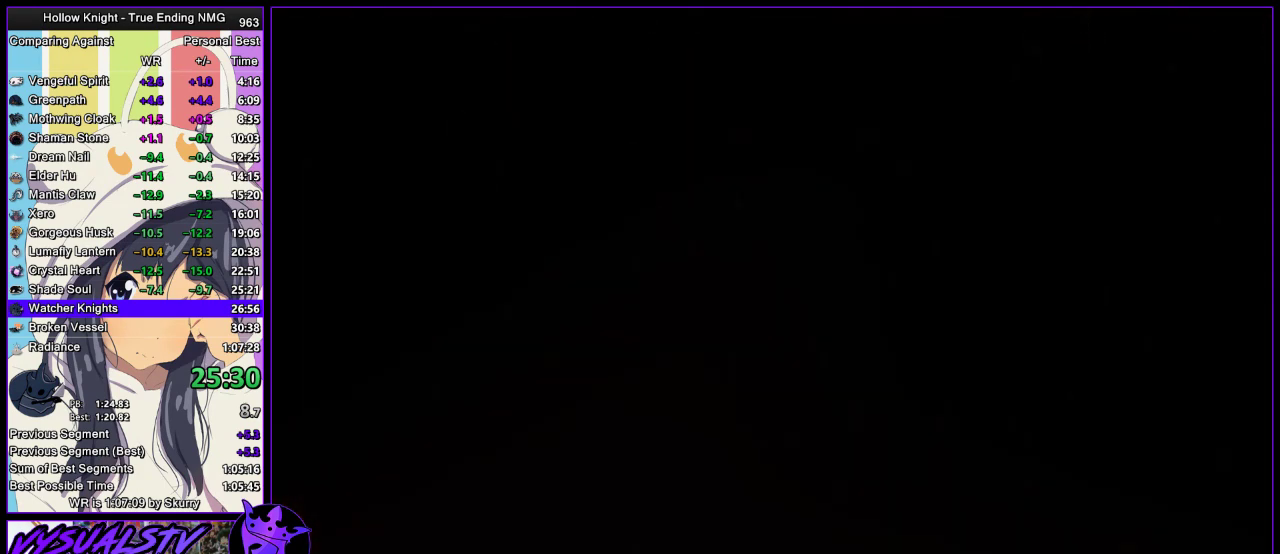
{"buttons": [], "left_stick": "center", "right_stick": "center", "events": []}
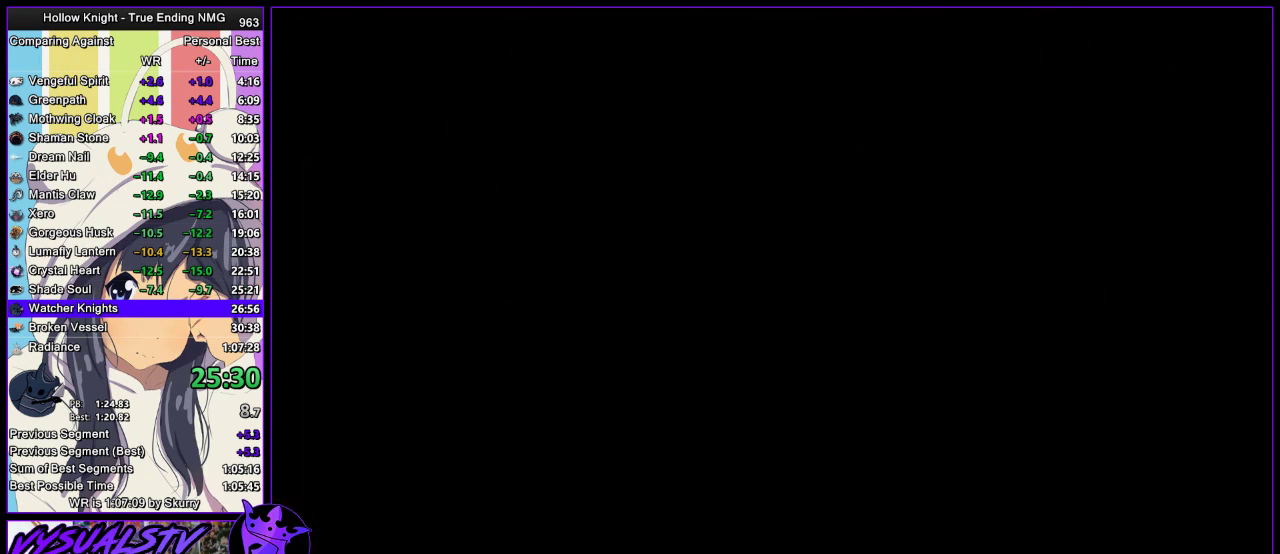
{"buttons": [], "left_stick": "center", "right_stick": "center", "events": []}
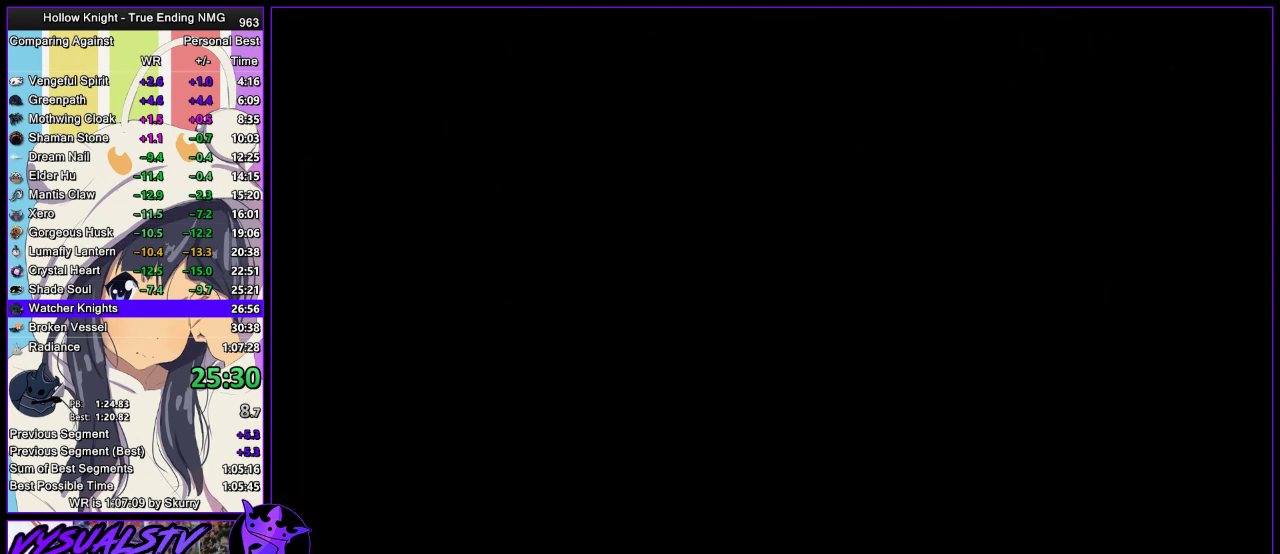
{"buttons": [], "left_stick": "center", "right_stick": "center", "events": []}
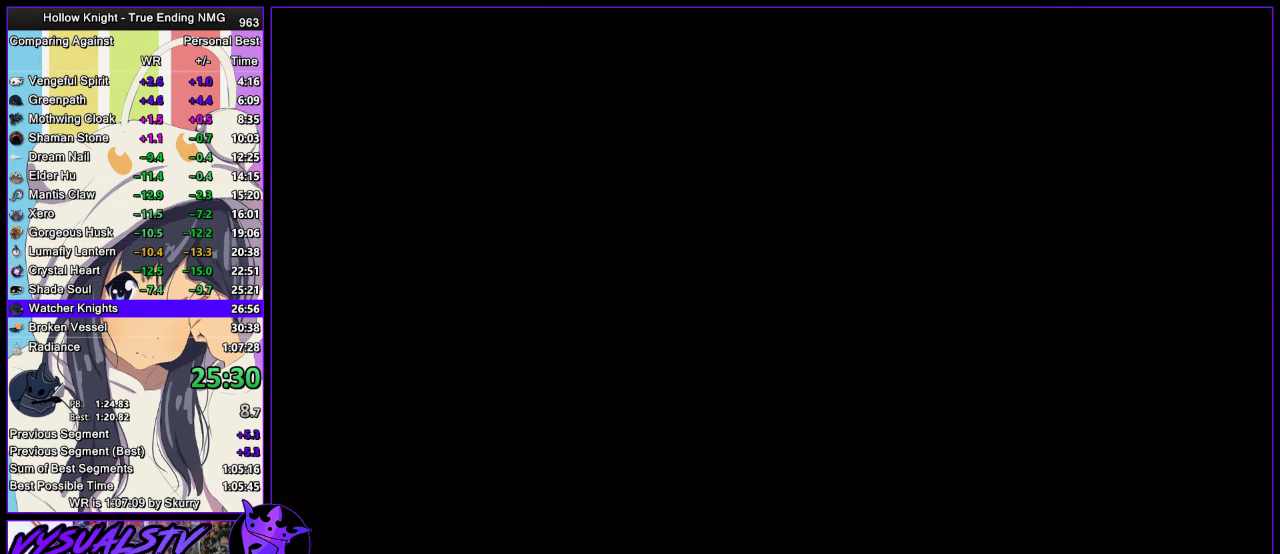
{"buttons": [], "left_stick": "center", "right_stick": "center", "events": []}
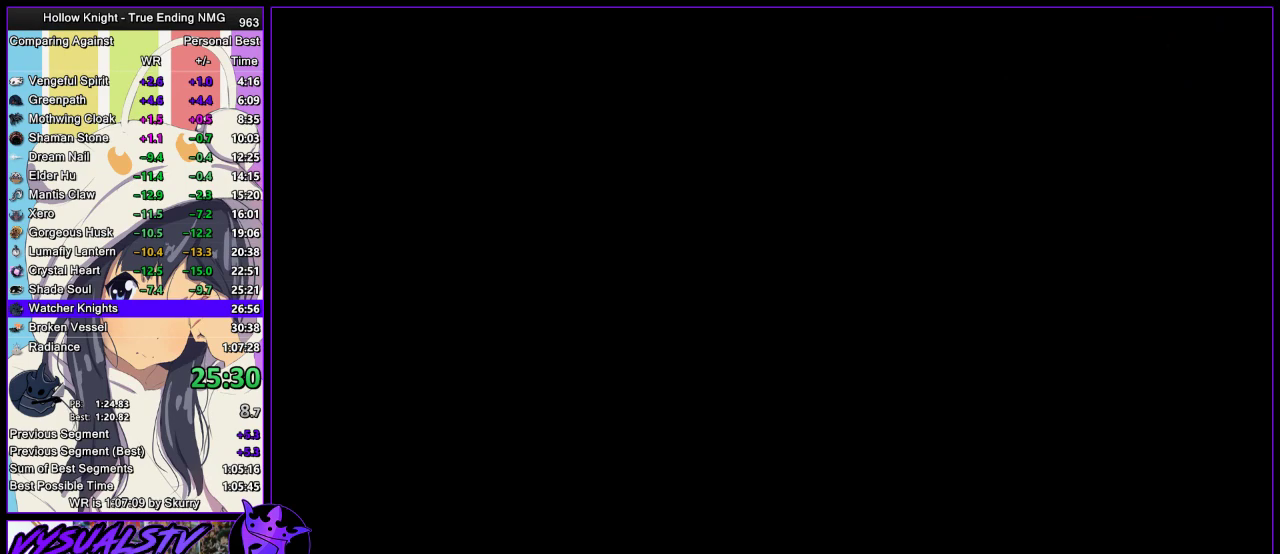
{"buttons": [], "left_stick": "center", "right_stick": "center", "events": []}
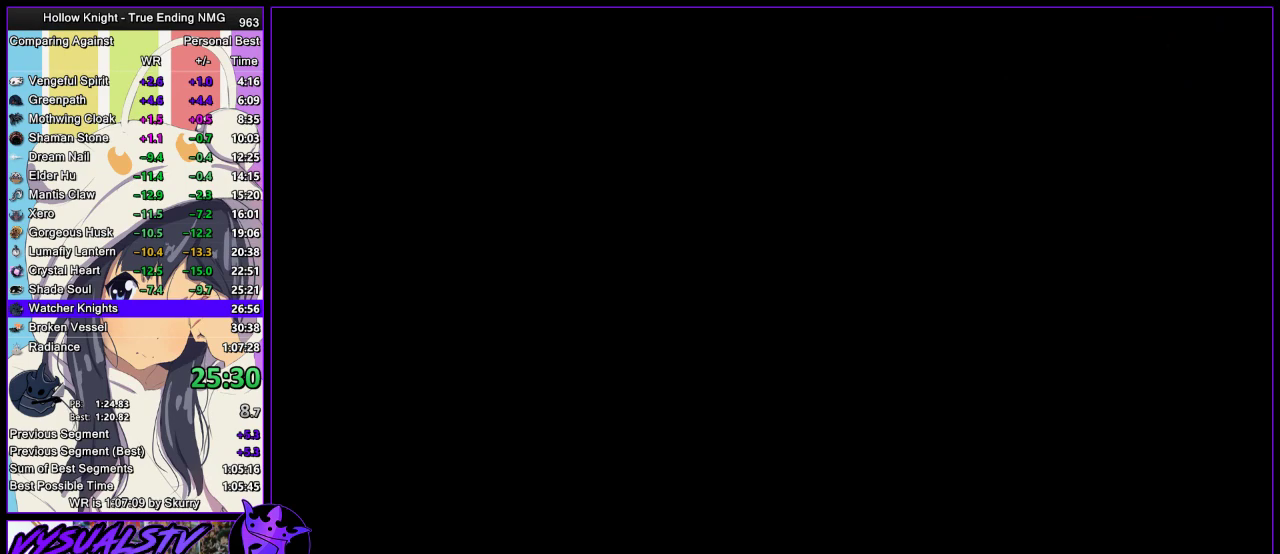
{"buttons": [], "left_stick": "center", "right_stick": "center", "events": [[367, "CROSS", "down"], [400, "CROSS", "up"]]}
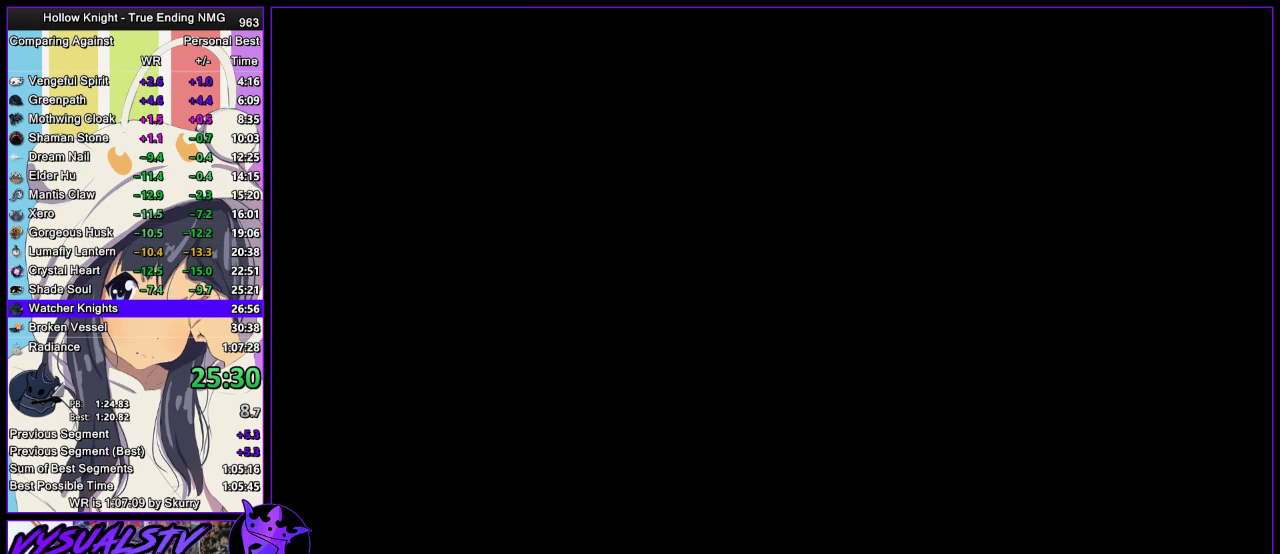
{"buttons": ["CROSS", "SQUARE", "DPAD_DOWN"], "left_stick": "center", "right_stick": "center", "events": [[100, "DPAD_DOWN", "down"], [133, "CROSS", "down"], [133, "DPAD_DOWN", "up"], [233, "DPAD_DOWN", "down"], [300, "DPAD_DOWN", "up"], [400, "SQUARE", "down"], [500, "DPAD_DOWN", "down"]]}
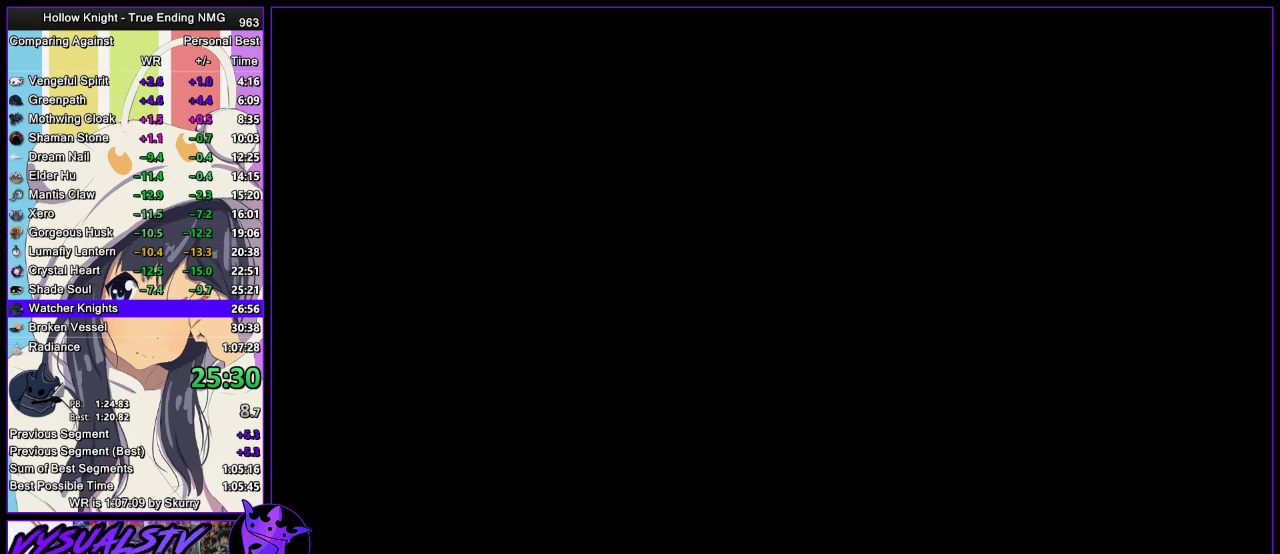
{"buttons": ["CROSS", "SQUARE"], "left_stick": "center", "right_stick": "center", "events": [[33, "SQUARE", "up"], [67, "DPAD_DOWN", "up"], [100, "CROSS", "up"], [133, "CROSS", "down"], [133, "SQUARE", "down"], [167, "DPAD_DOWN", "down"], [200, "SQUARE", "up"], [233, "CROSS", "up"], [233, "DPAD_DOWN", "up"], [267, "CROSS", "down"], [300, "SQUARE", "down"], [333, "DPAD_DOWN", "down"], [367, "SQUARE", "up"], [400, "CROSS", "up"], [400, "DPAD_DOWN", "up"], [433, "CROSS", "down"], [467, "DPAD_DOWN", "down"], [467, "SQUARE", "down"], [500, "DPAD_DOWN", "up"]]}
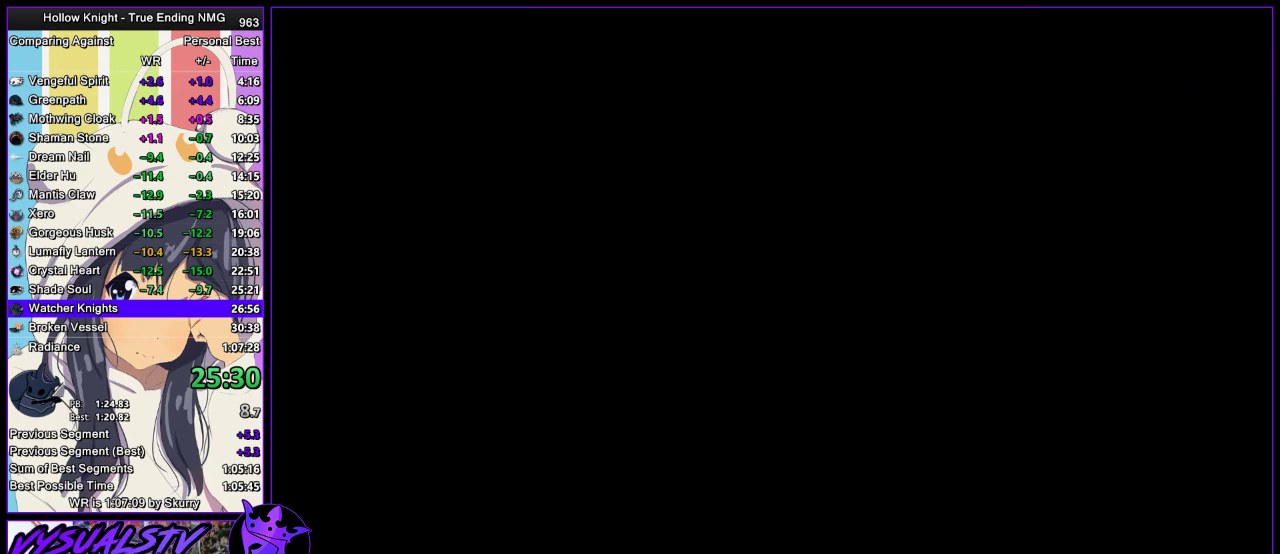
{"buttons": ["DPAD_DOWN"], "left_stick": "center", "right_stick": "center", "events": [[33, "SQUARE", "up"], [67, "CROSS", "up"], [133, "CROSS", "down"], [133, "DPAD_DOWN", "down"], [167, "DPAD_DOWN", "up"], [167, "SQUARE", "down"], [200, "SQUARE", "up"], [233, "DPAD_DOWN", "down"], [300, "DPAD_DOWN", "up"], [333, "CROSS", "up"], [333, "DPAD_DOWN", "down"], [400, "CROSS", "down"], [400, "DPAD_DOWN", "up"], [433, "SQUARE", "down"], [500, "CROSS", "up"], [500, "DPAD_DOWN", "down"], [500, "SQUARE", "up"]]}